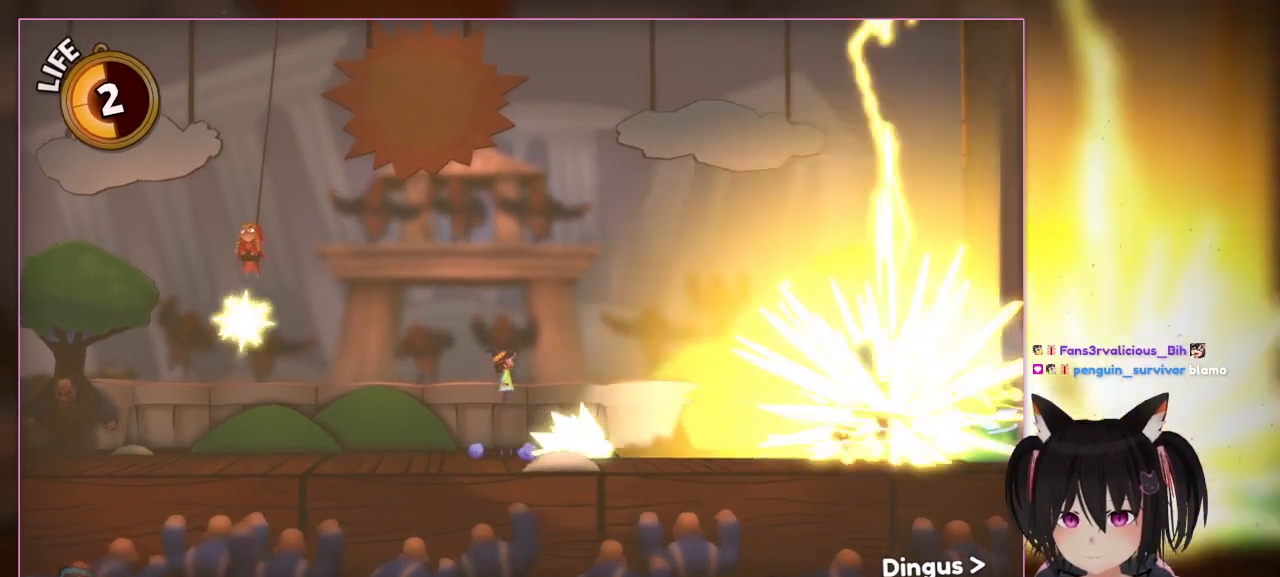
Gameplay with a controller (Nintendo layout); each line is a JSON object with the inputs held at the frame after it. "events" lists button and stick changes between this image and that frame as [ms after this image, input, new state], when the widget could be followed in between. Not read: L3 R3.
{"buttons": ["A"], "left_stick": "right", "right_stick": "center", "events": [[233, "left_stick", "right"]]}
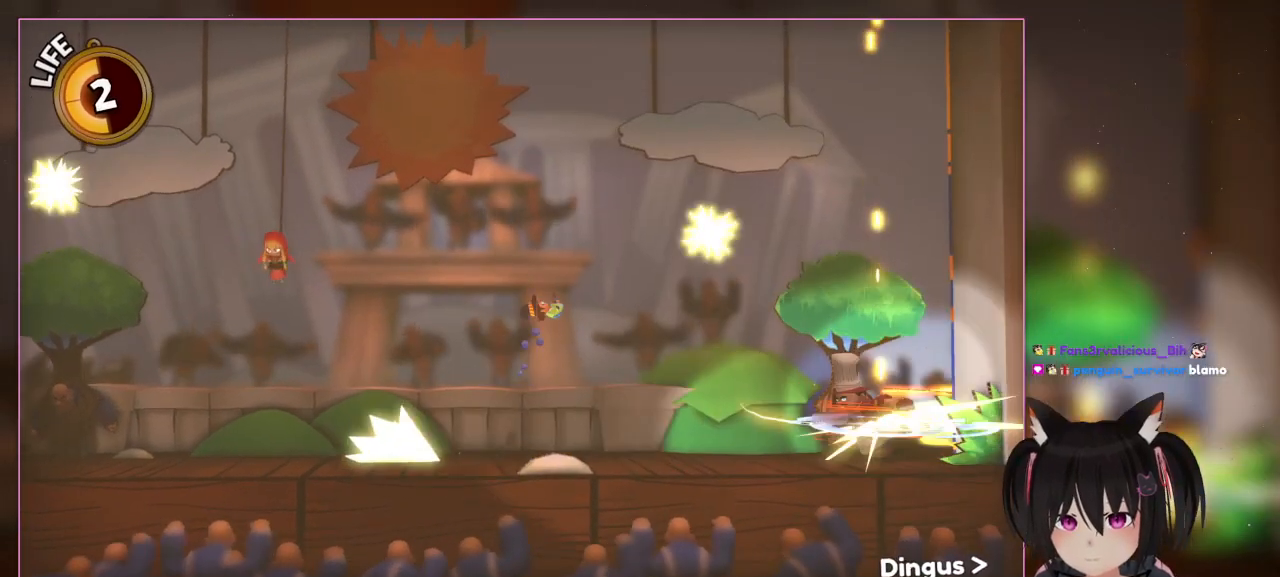
{"buttons": [], "left_stick": "left", "right_stick": "center", "events": [[333, "A", "up"], [333, "left_stick", "left"]]}
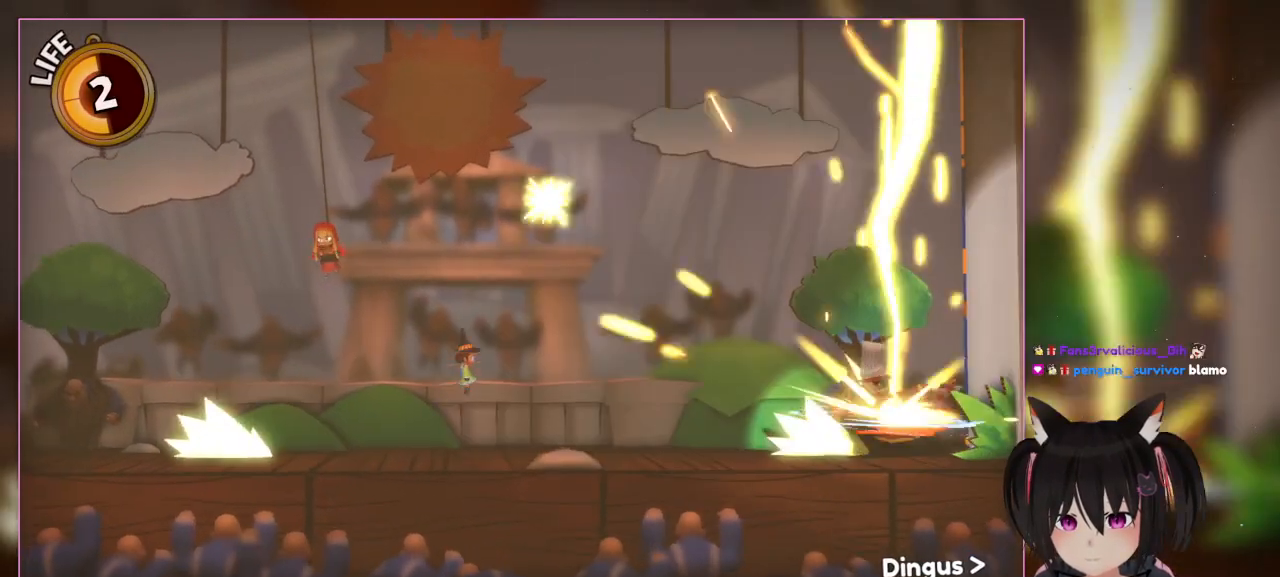
{"buttons": [], "left_stick": "down-left", "right_stick": "center", "events": [[33, "left_stick", "down-left"]]}
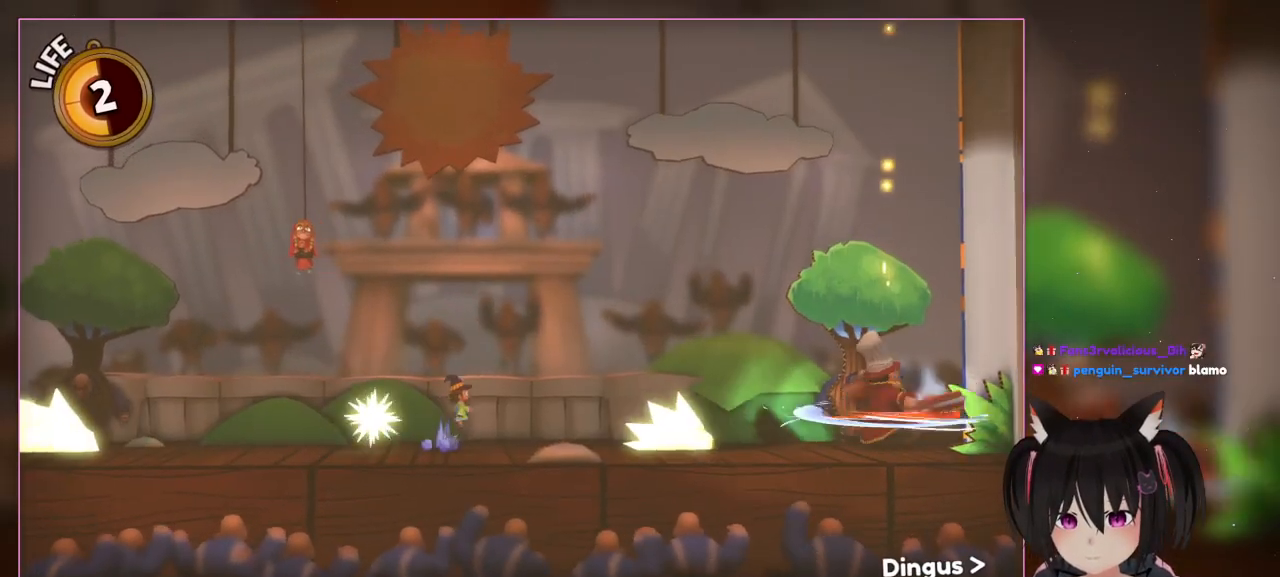
{"buttons": [], "left_stick": "right", "right_stick": "center", "events": [[133, "left_stick", "right"]]}
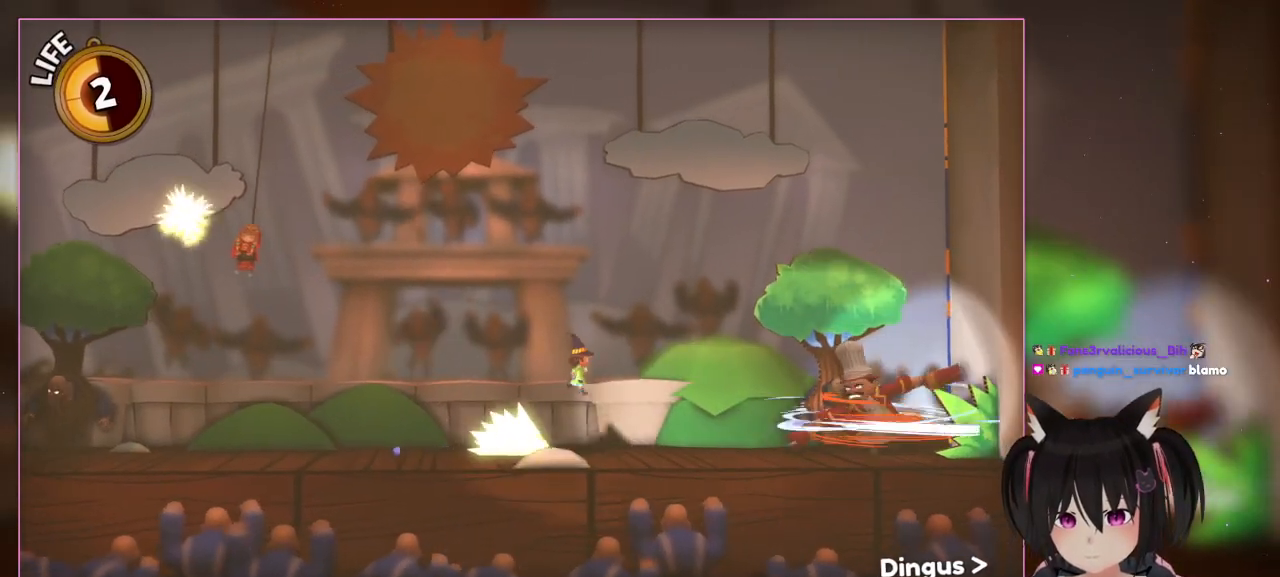
{"buttons": ["A"], "left_stick": "right", "right_stick": "center", "events": [[33, "A", "down"]]}
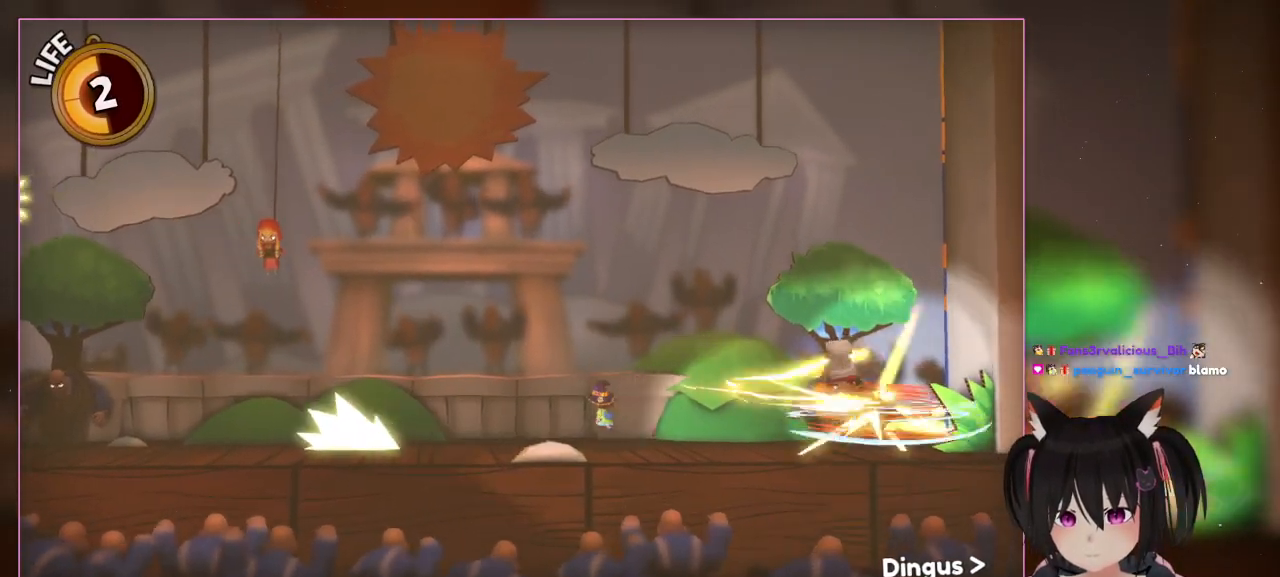
{"buttons": [], "left_stick": "left", "right_stick": "center", "events": [[133, "A", "up"], [133, "left_stick", "left"]]}
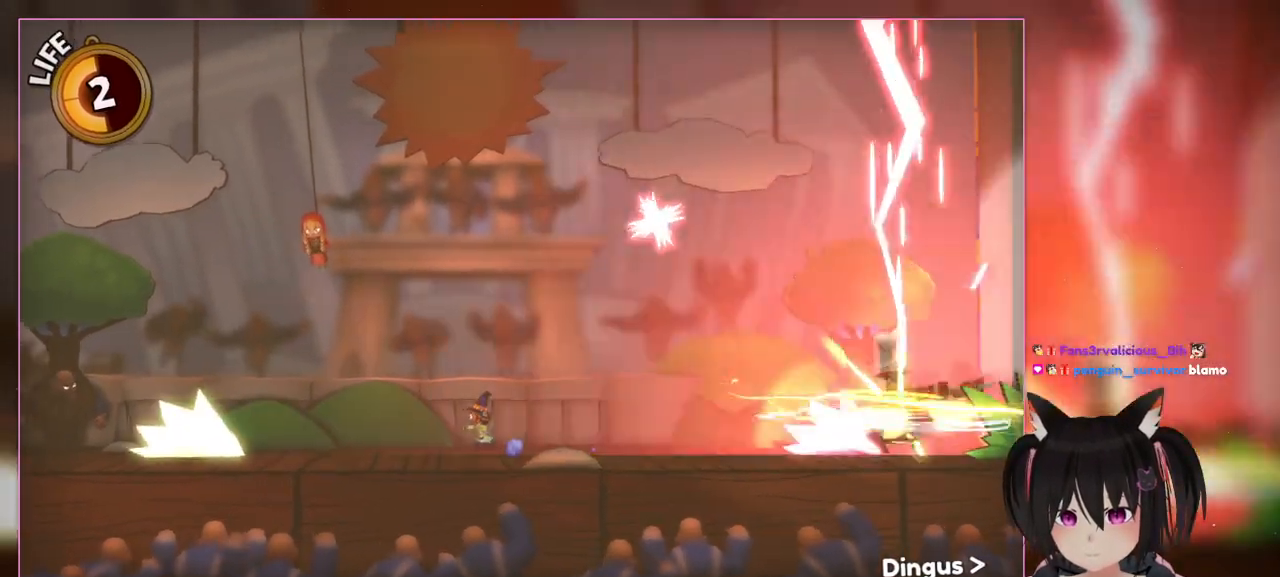
{"buttons": [], "left_stick": "left", "right_stick": "center", "events": []}
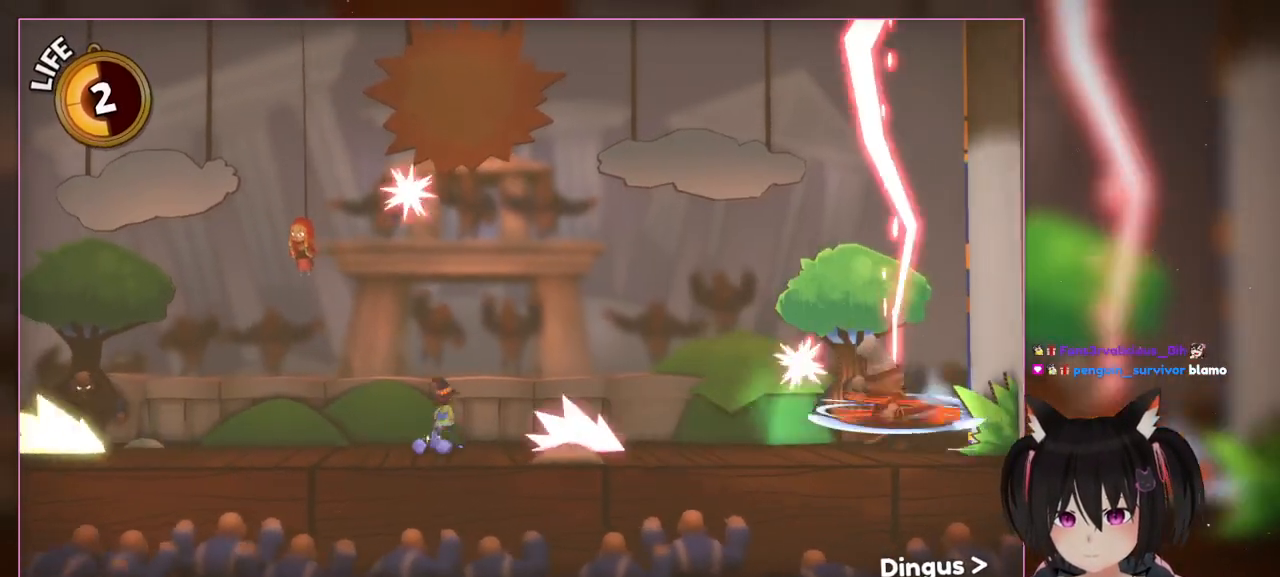
{"buttons": ["A"], "left_stick": "right", "right_stick": "center", "events": [[133, "left_stick", "center"], [333, "A", "down"], [333, "left_stick", "right"]]}
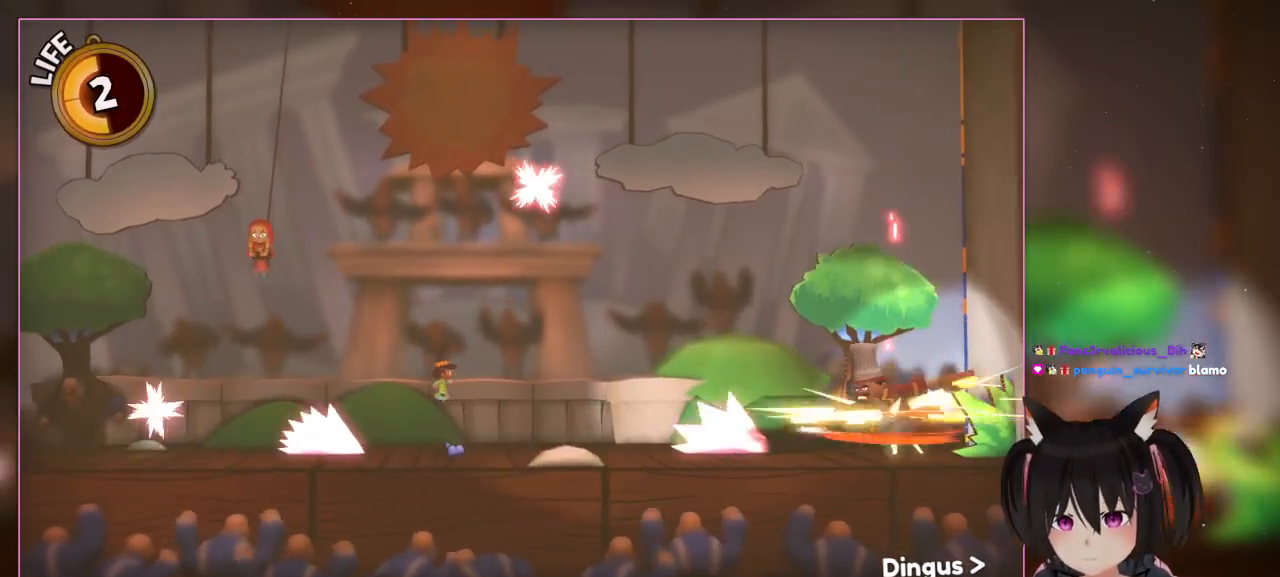
{"buttons": [], "left_stick": "left", "right_stick": "center", "events": [[33, "A", "up"], [33, "left_stick", "left"]]}
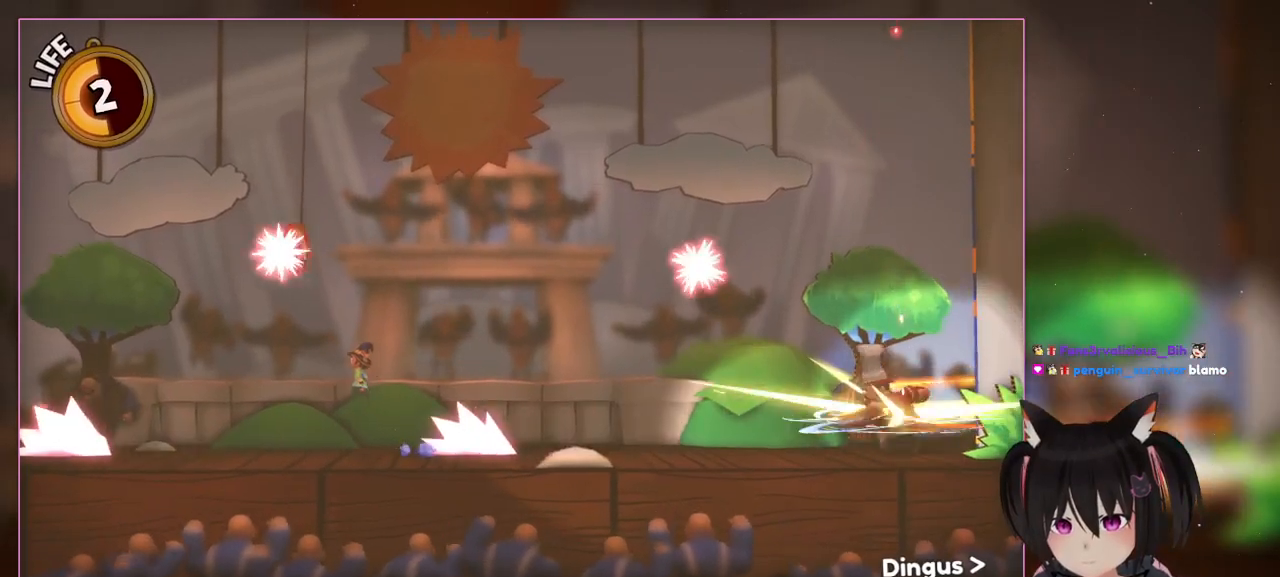
{"buttons": ["A"], "left_stick": "right", "right_stick": "center", "events": [[333, "A", "down"], [333, "left_stick", "right"]]}
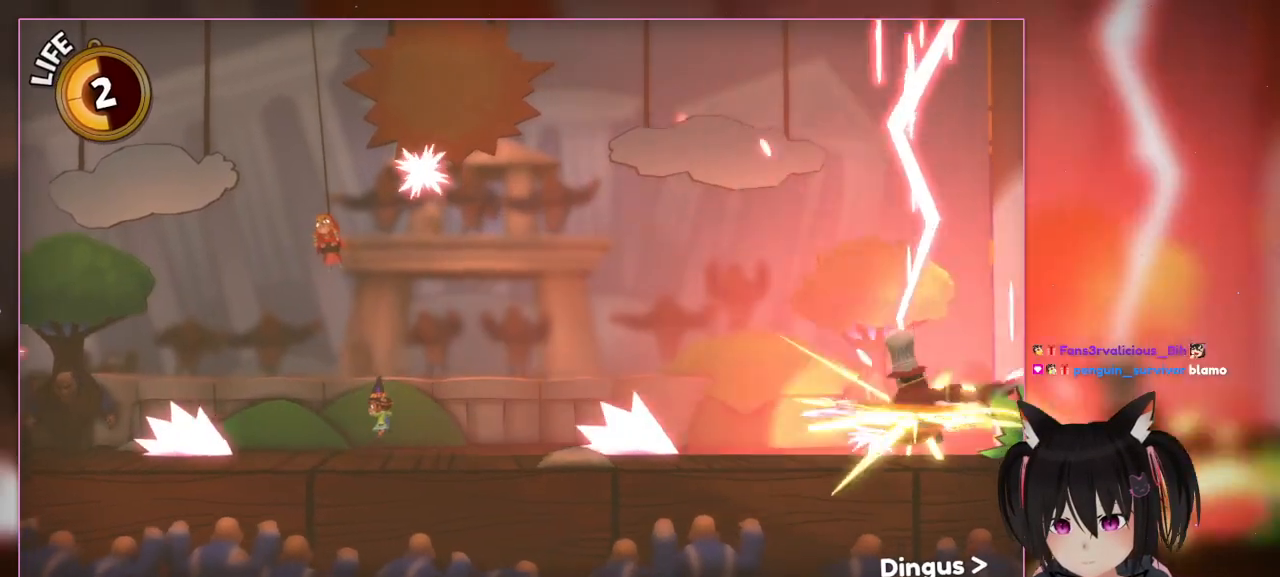
{"buttons": [], "left_stick": "up-right", "right_stick": "center", "events": [[233, "A", "up"], [233, "left_stick", "up-left"], [433, "left_stick", "up-right"]]}
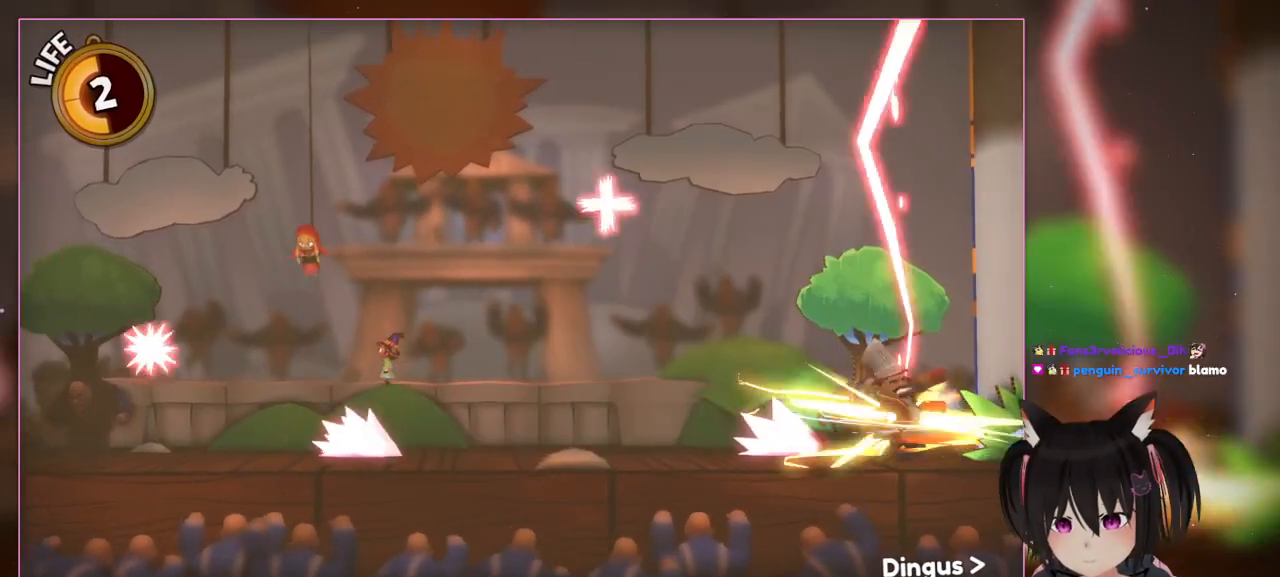
{"buttons": [], "left_stick": "up-left", "right_stick": "center", "events": [[133, "A", "down"], [133, "left_stick", "left"], [333, "A", "up"], [333, "left_stick", "up-left"]]}
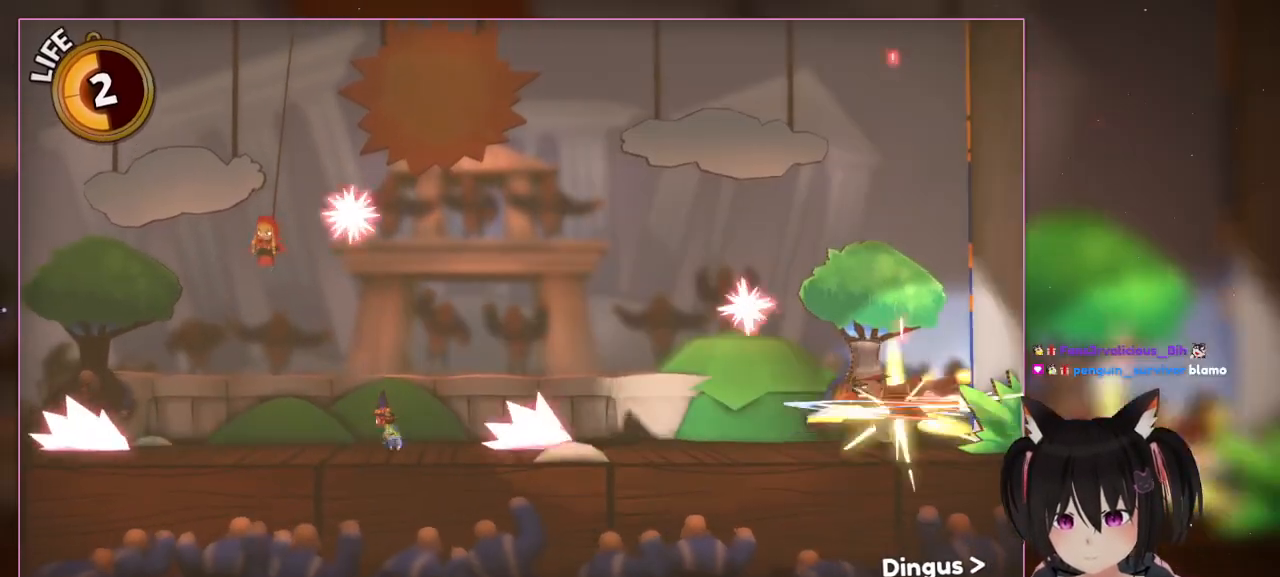
{"buttons": ["A"], "left_stick": "up-left", "right_stick": "center", "events": [[33, "left_stick", "right"], [433, "A", "down"], [433, "left_stick", "up-left"]]}
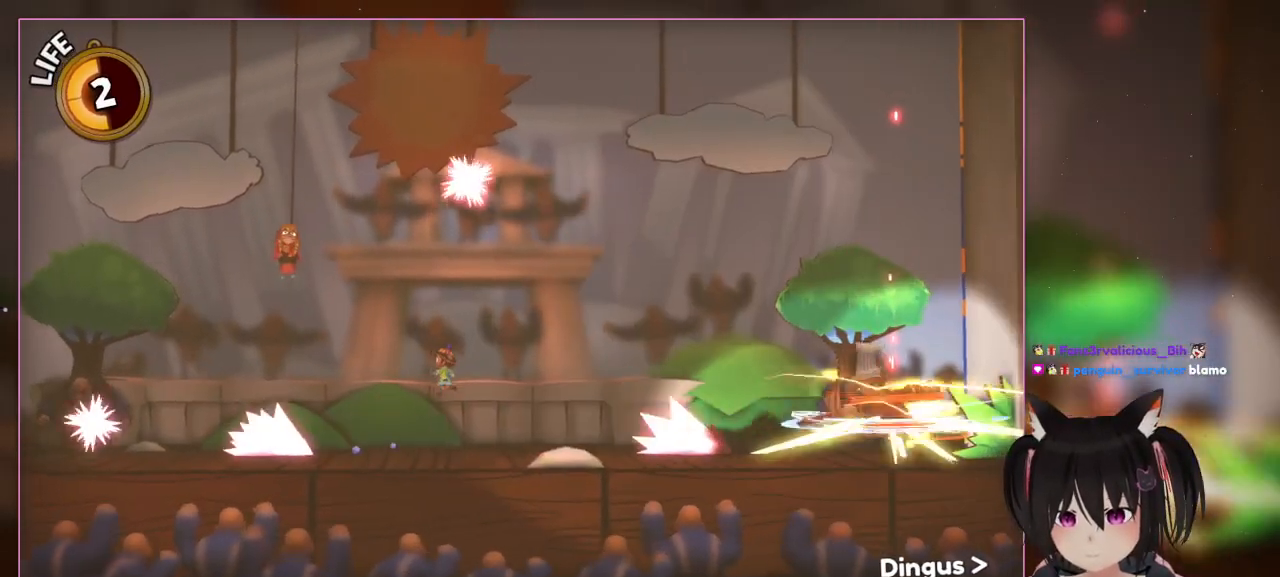
{"buttons": [], "left_stick": "up-right", "right_stick": "center", "events": [[133, "A", "up"], [133, "left_stick", "right"], [333, "left_stick", "up-right"]]}
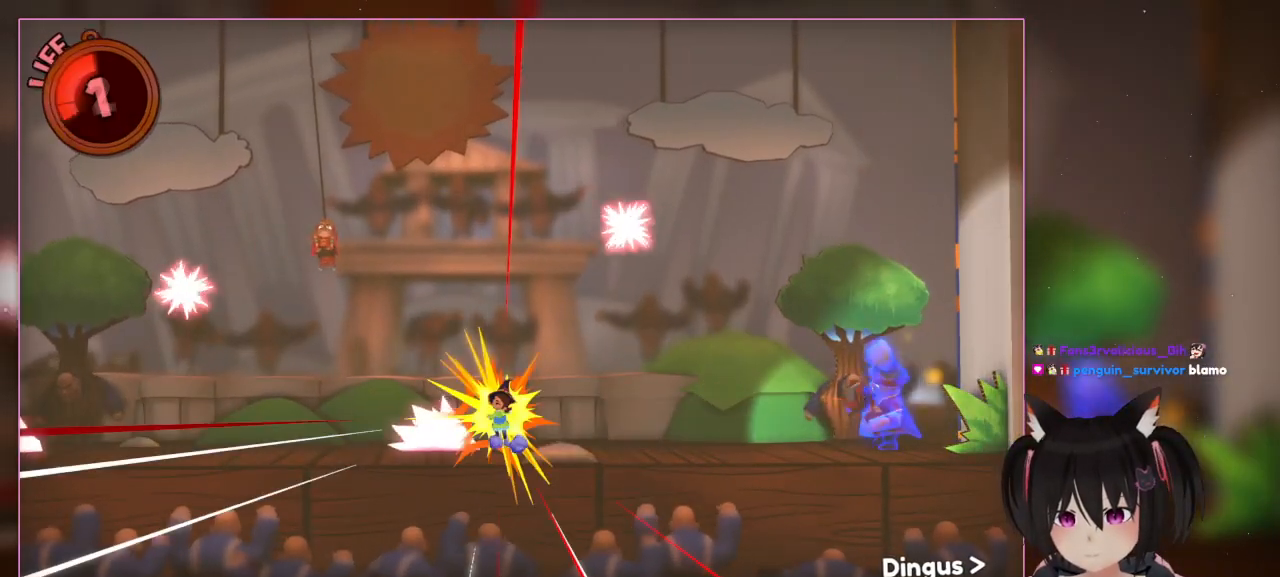
{"buttons": [], "left_stick": "right", "right_stick": "center", "events": [[33, "left_stick", "center"], [233, "A", "down"], [233, "left_stick", "left"], [433, "A", "up"], [433, "left_stick", "right"]]}
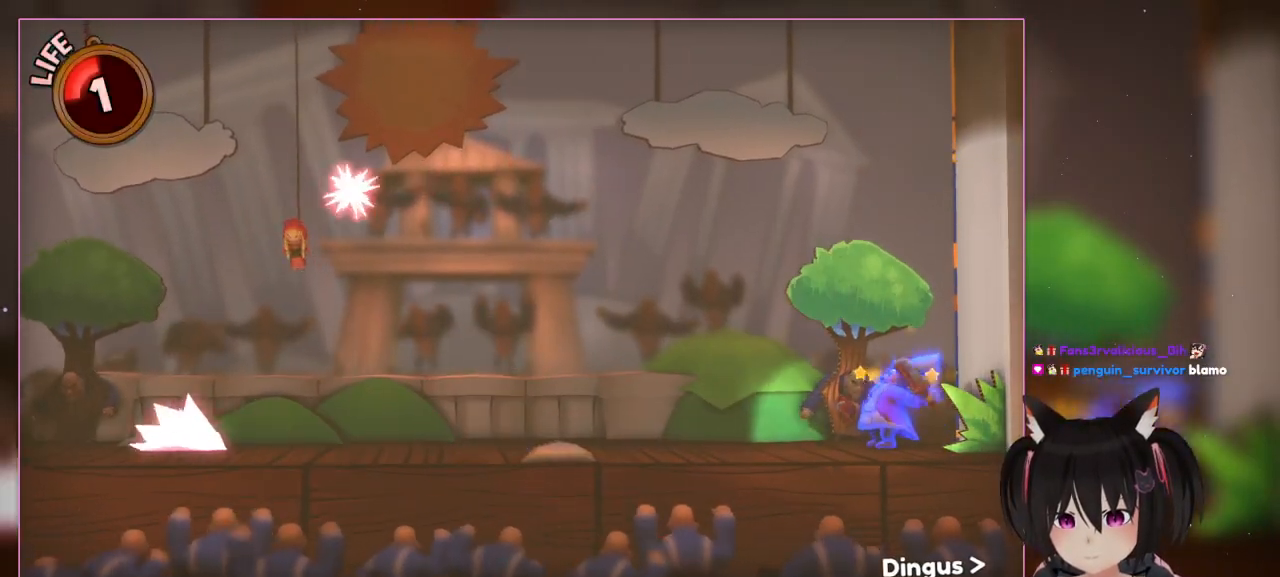
{"buttons": [], "left_stick": "right", "right_stick": "center", "events": []}
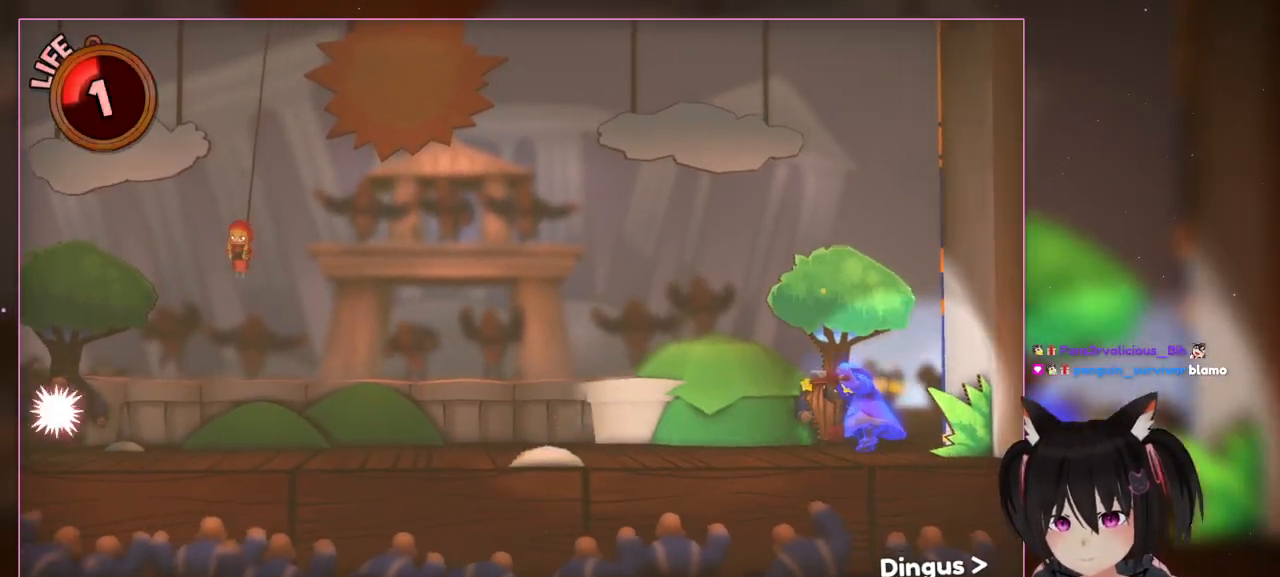
{"buttons": ["A"], "left_stick": "right", "right_stick": "center", "events": [[233, "A", "down"]]}
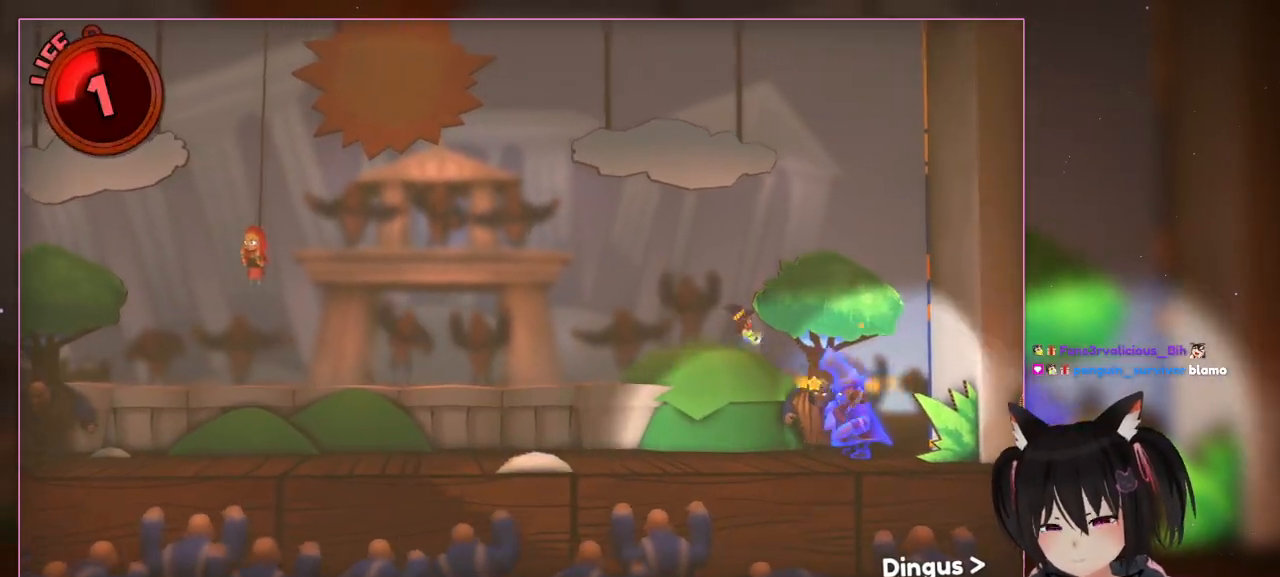
{"buttons": [], "left_stick": "right", "right_stick": "center", "events": [[133, "A", "up"]]}
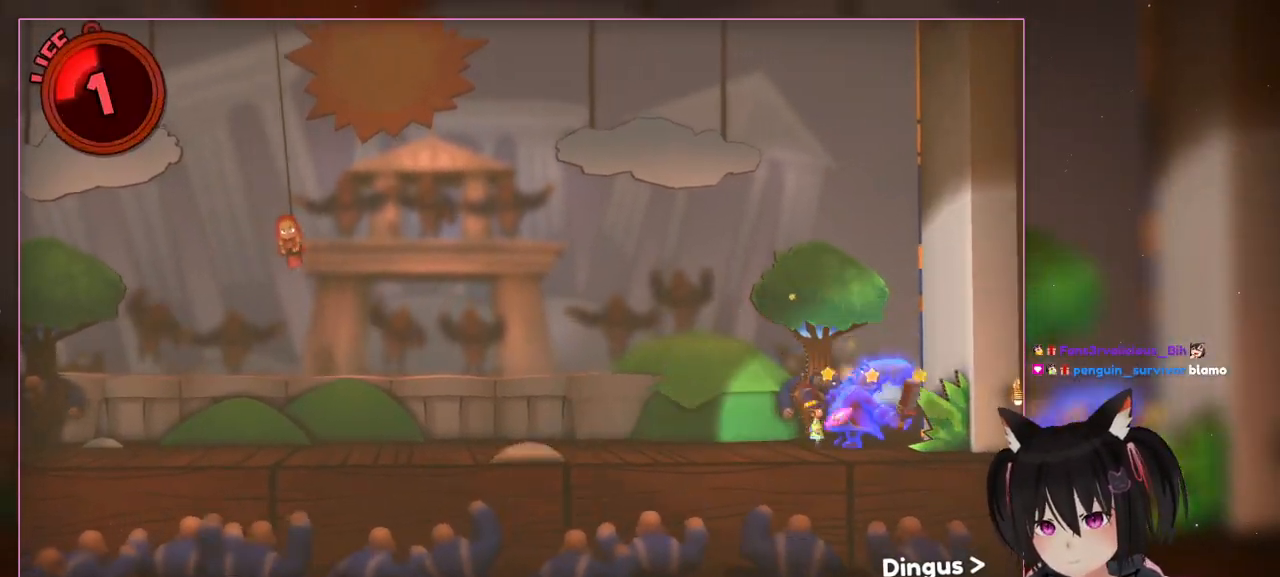
{"buttons": ["X"], "left_stick": "center", "right_stick": "center", "events": [[233, "X", "down"], [233, "left_stick", "center"]]}
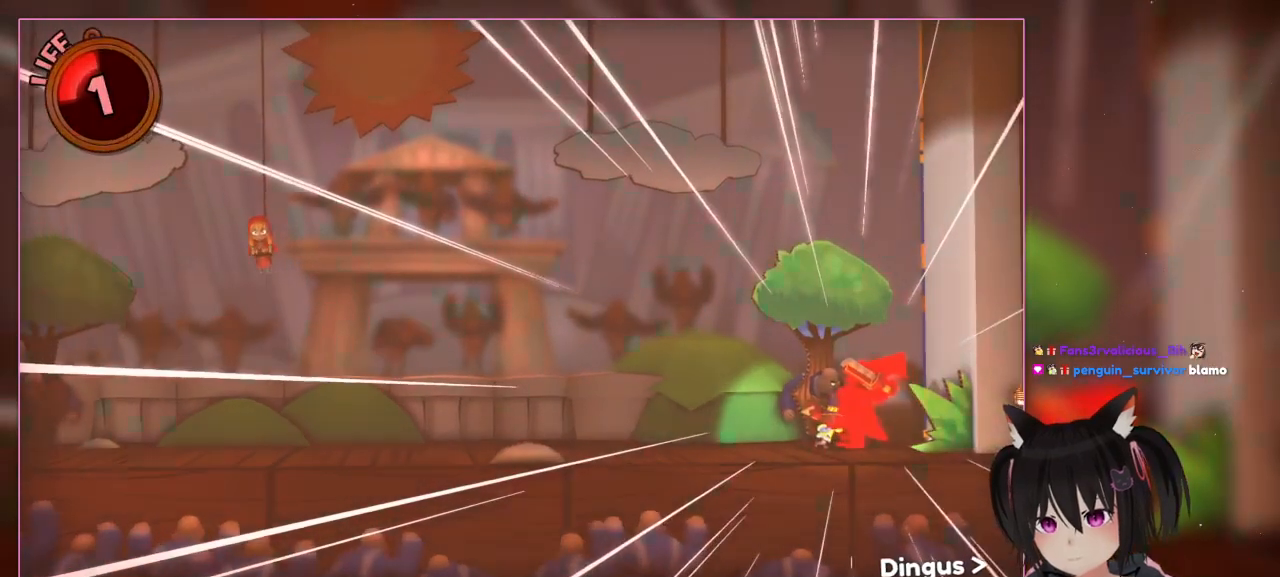
{"buttons": [], "left_stick": "left", "right_stick": "center", "events": [[33, "X", "up"], [233, "left_stick", "left"]]}
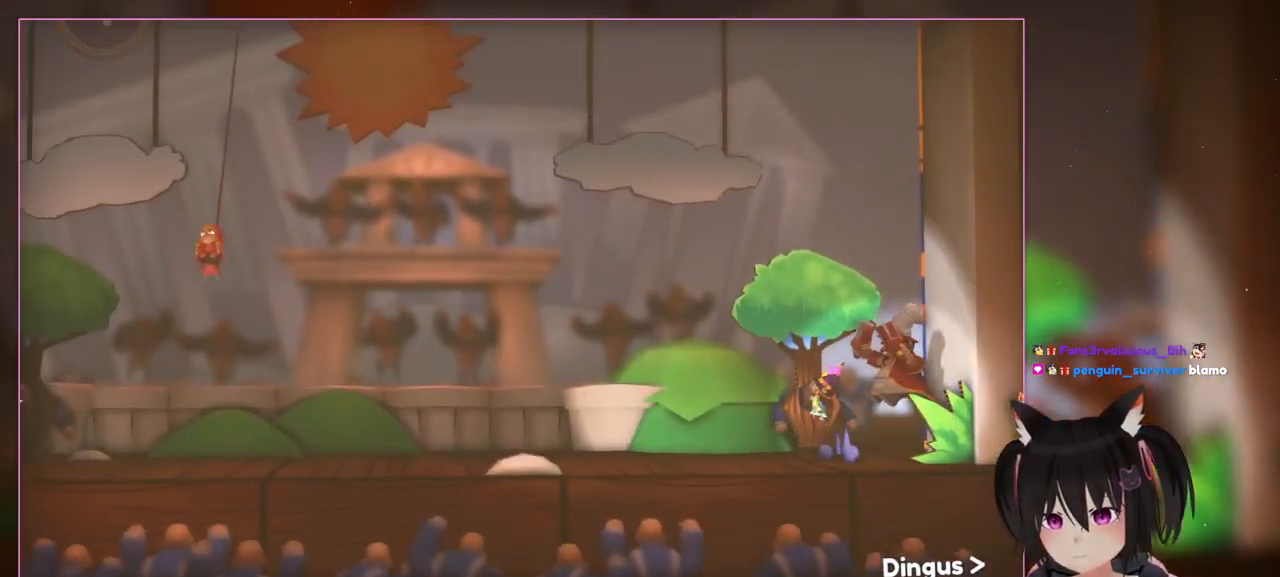
{"buttons": ["A"], "left_stick": "down-left", "right_stick": "center", "events": [[133, "A", "down"], [133, "left_stick", "down-left"]]}
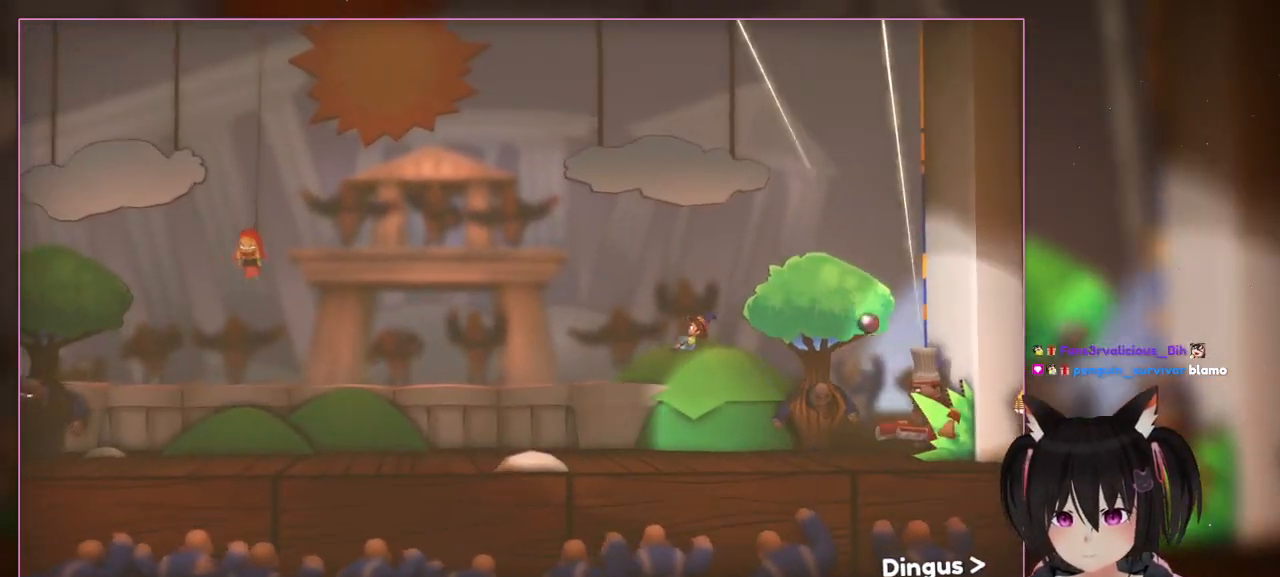
{"buttons": ["A"], "left_stick": "down-left", "right_stick": "center", "events": []}
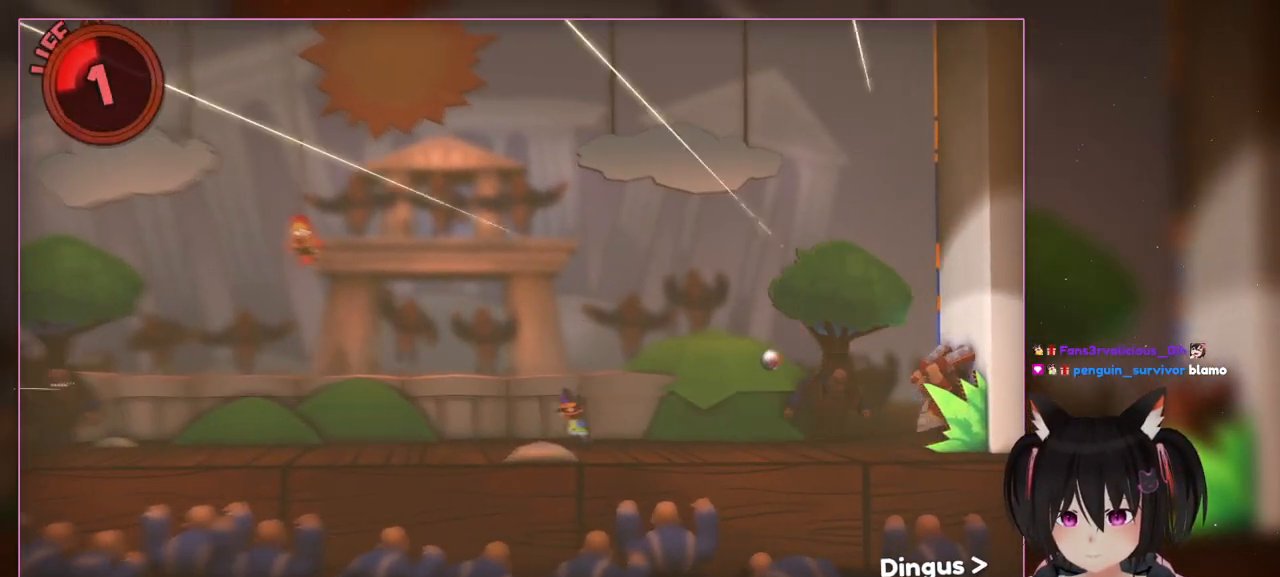
{"buttons": [], "left_stick": "down-left", "right_stick": "center", "events": [[333, "A", "up"]]}
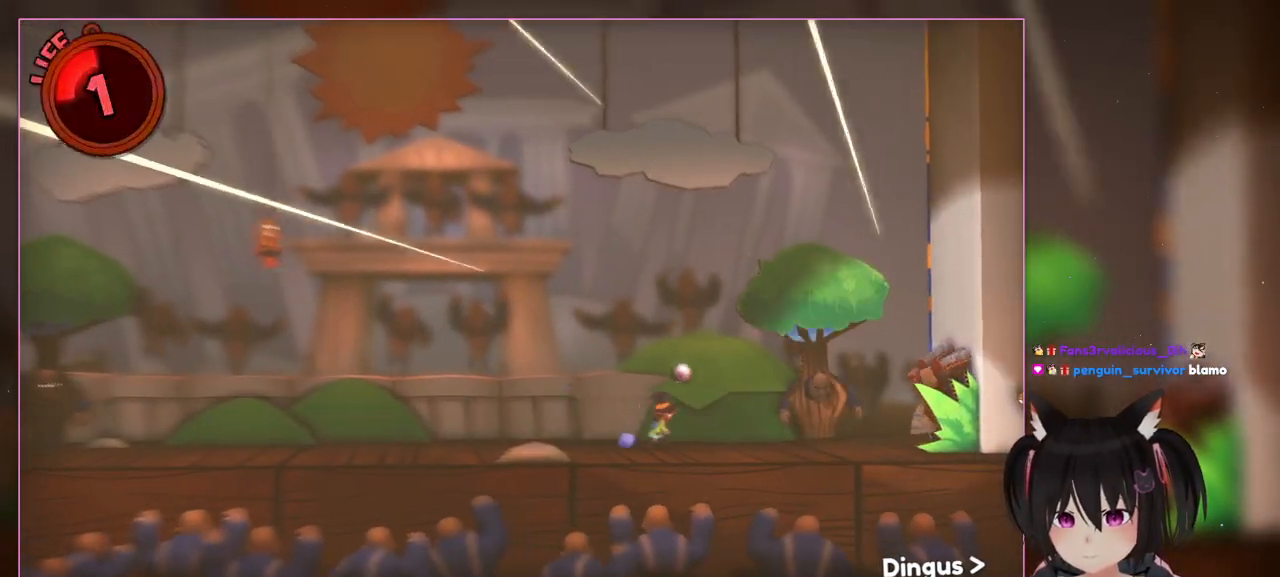
{"buttons": [], "left_stick": "right", "right_stick": "center", "events": [[33, "left_stick", "right"]]}
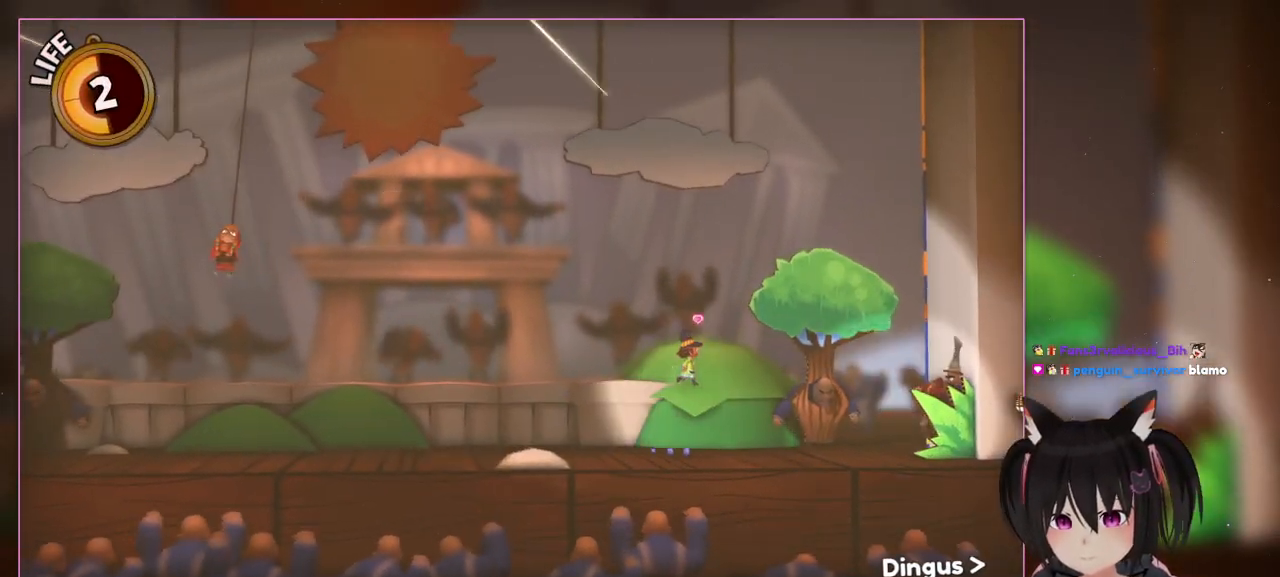
{"buttons": ["A"], "left_stick": "left", "right_stick": "center", "events": [[133, "A", "down"], [133, "left_stick", "left"]]}
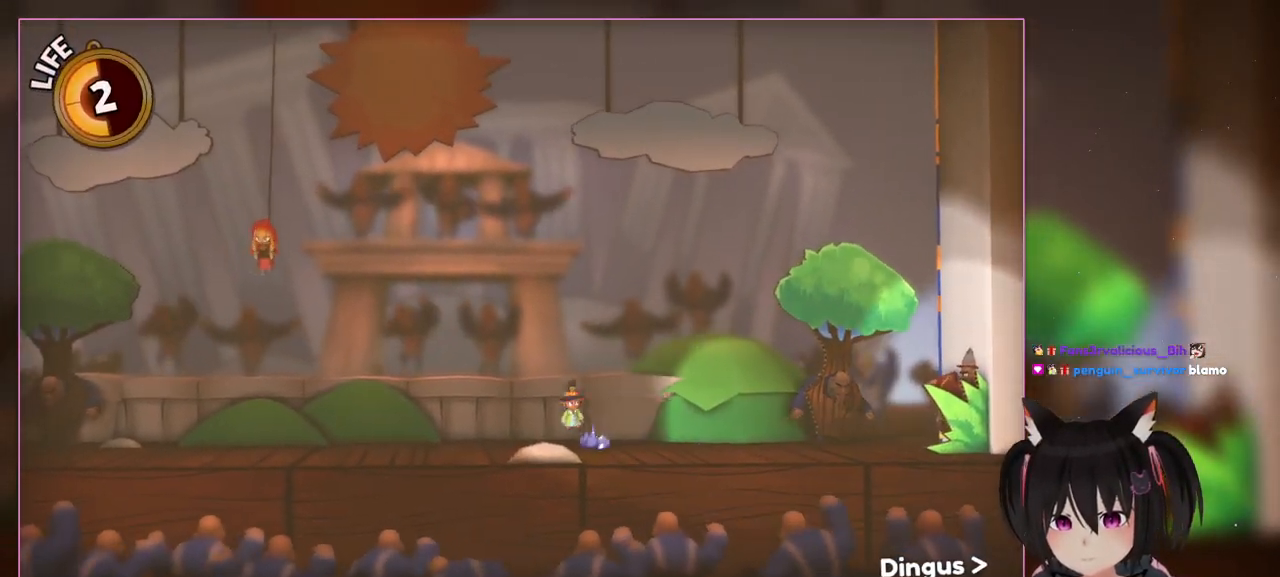
{"buttons": ["A"], "left_stick": "left", "right_stick": "center", "events": [[33, "A", "up"], [433, "A", "down"]]}